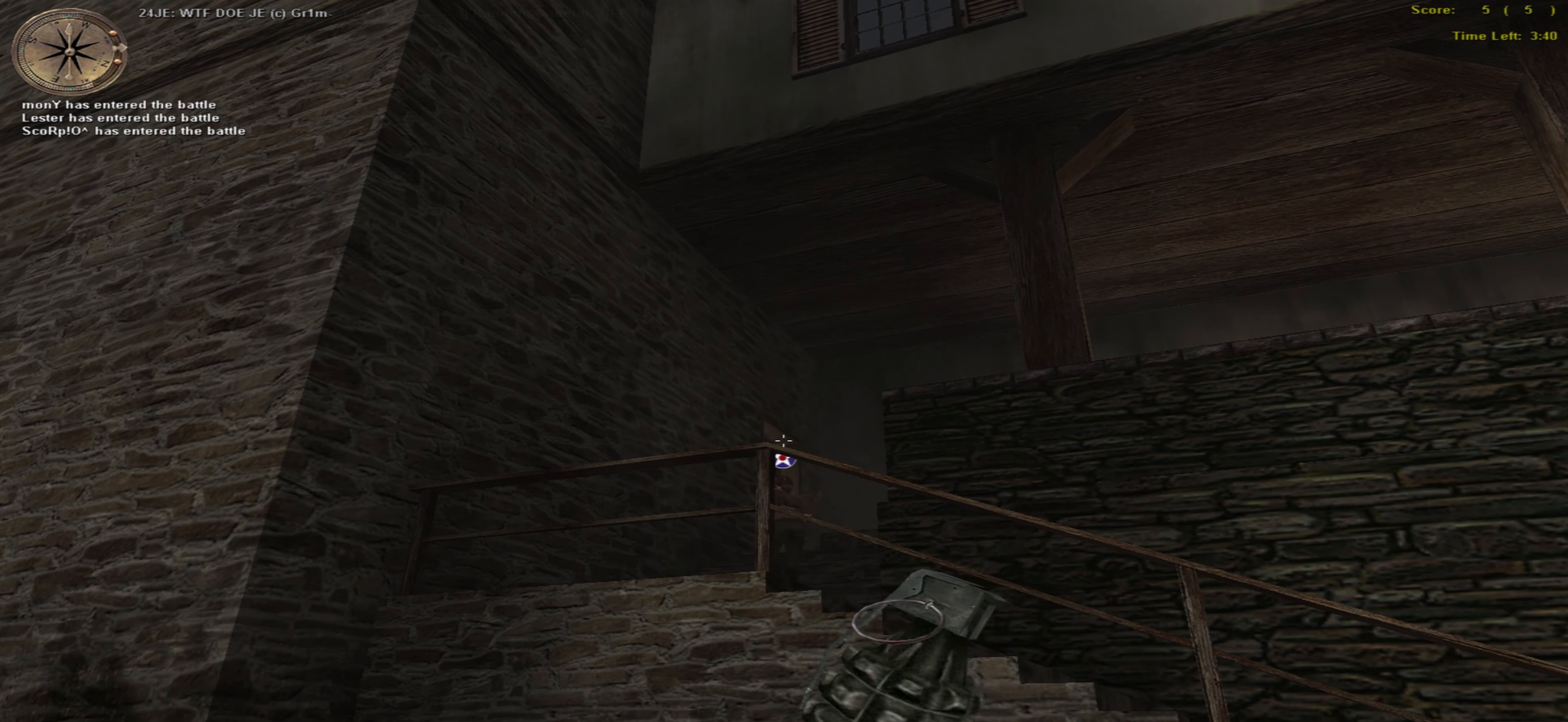
Gameplay with keyboard and mouse; each line is a JSON object with the keys and mouse buttons held at the frame after it. "events" lists presses ("down") and releases ("up") of "caps_lock", "ctrl", "down", "escape", "left", "return", "right", "shift_l", "shift_r", "space", "tab", "up", "mouse_left" and "mouse_right" between this image and that frame as [ms after this image, input, new state], when the widget could be followed in between. "mouse_left", "mouse_right" = the "left", "right" buttons of the "mouse" list. No other keys are recorded. Not read: mouse_move mouse_wheel.
{"keys": [], "mouse": [], "events": []}
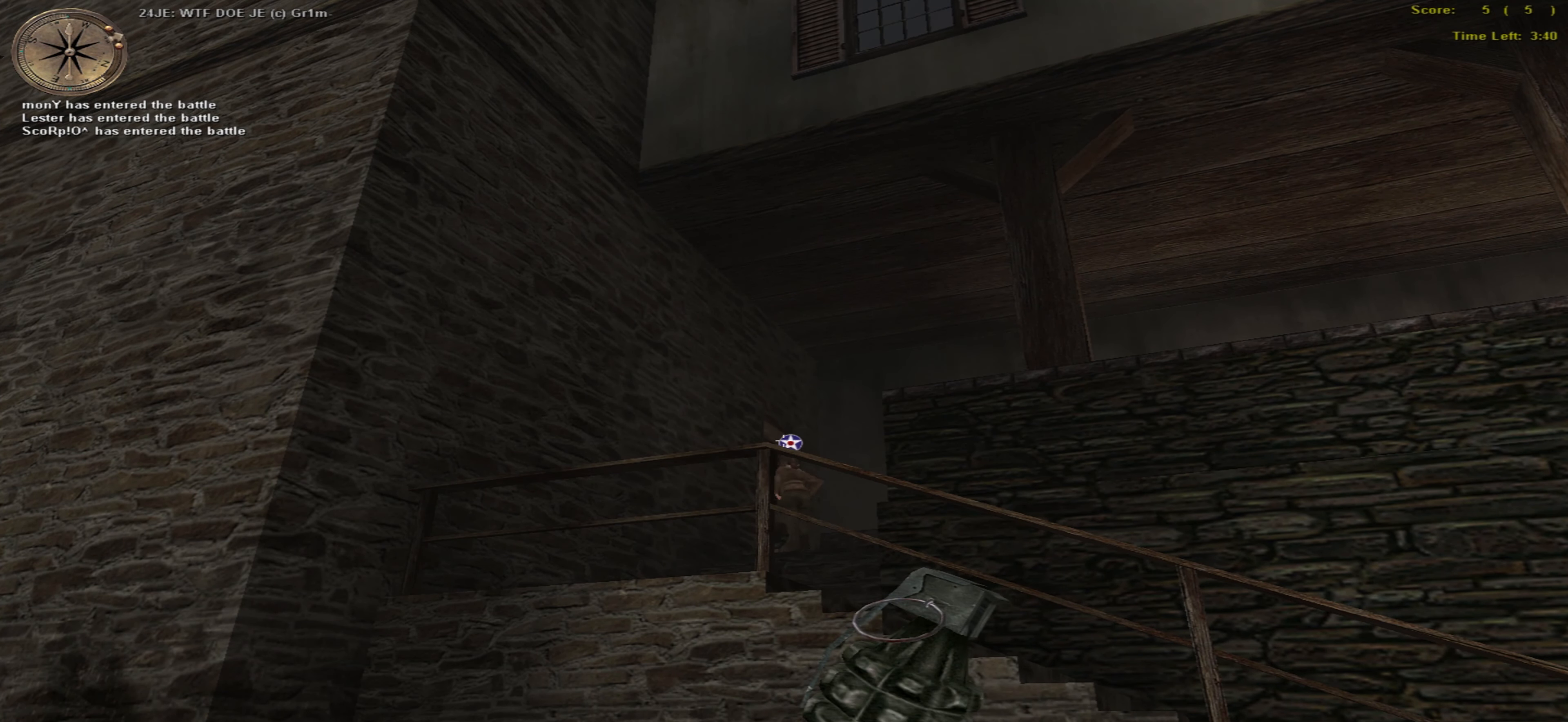
{"keys": [], "mouse": [], "events": []}
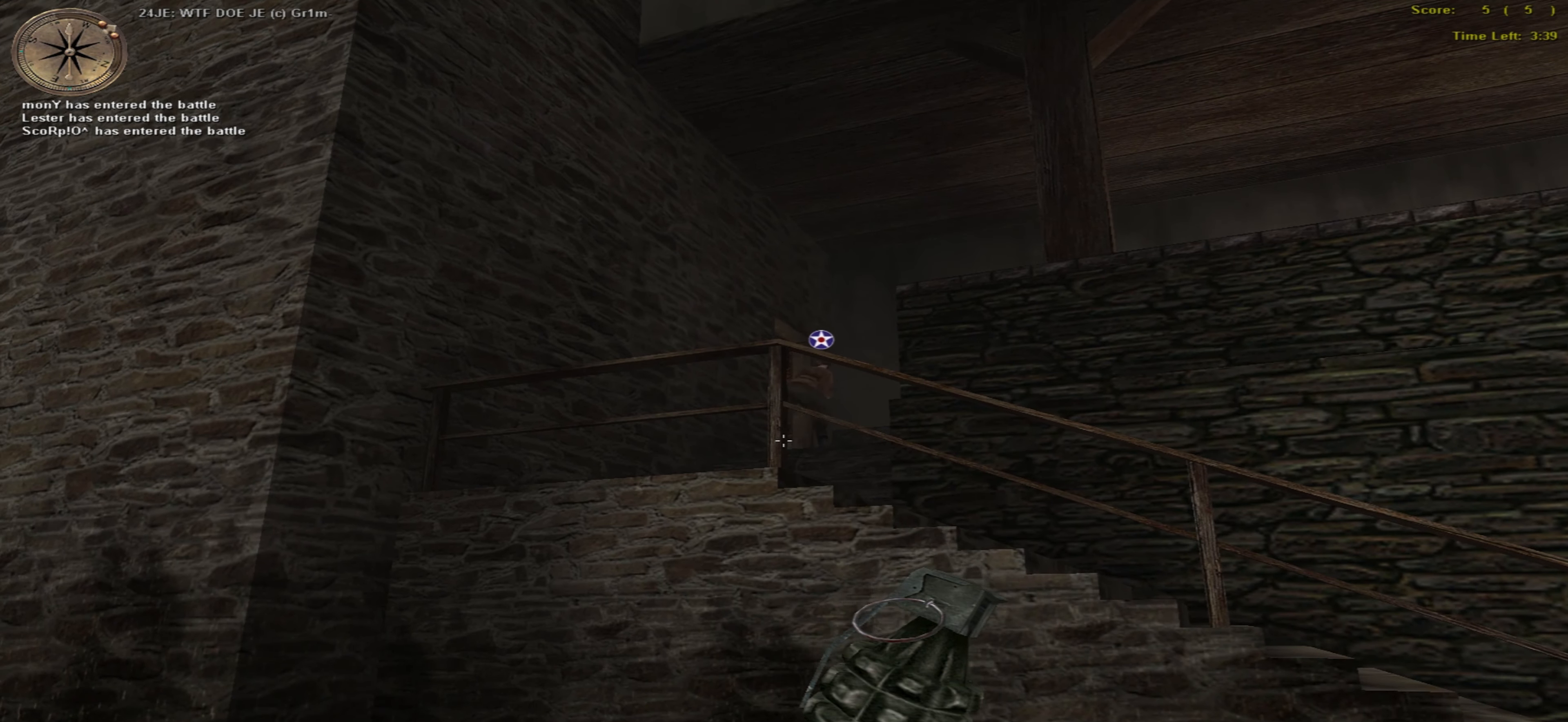
{"keys": ["right", "up"], "mouse": [], "events": [[67, "right", "down"], [184, "up", "down"]]}
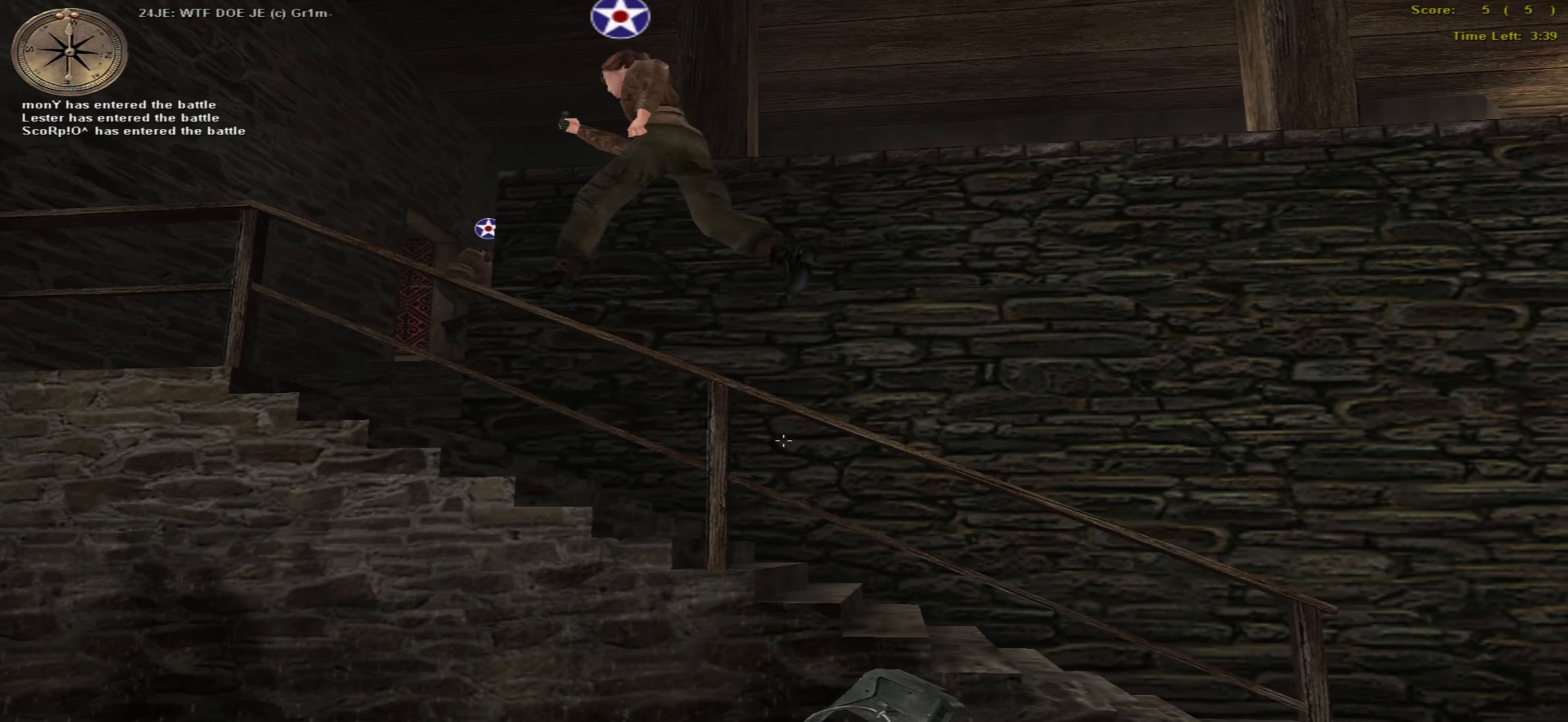
{"keys": ["right", "up"], "mouse": [], "events": []}
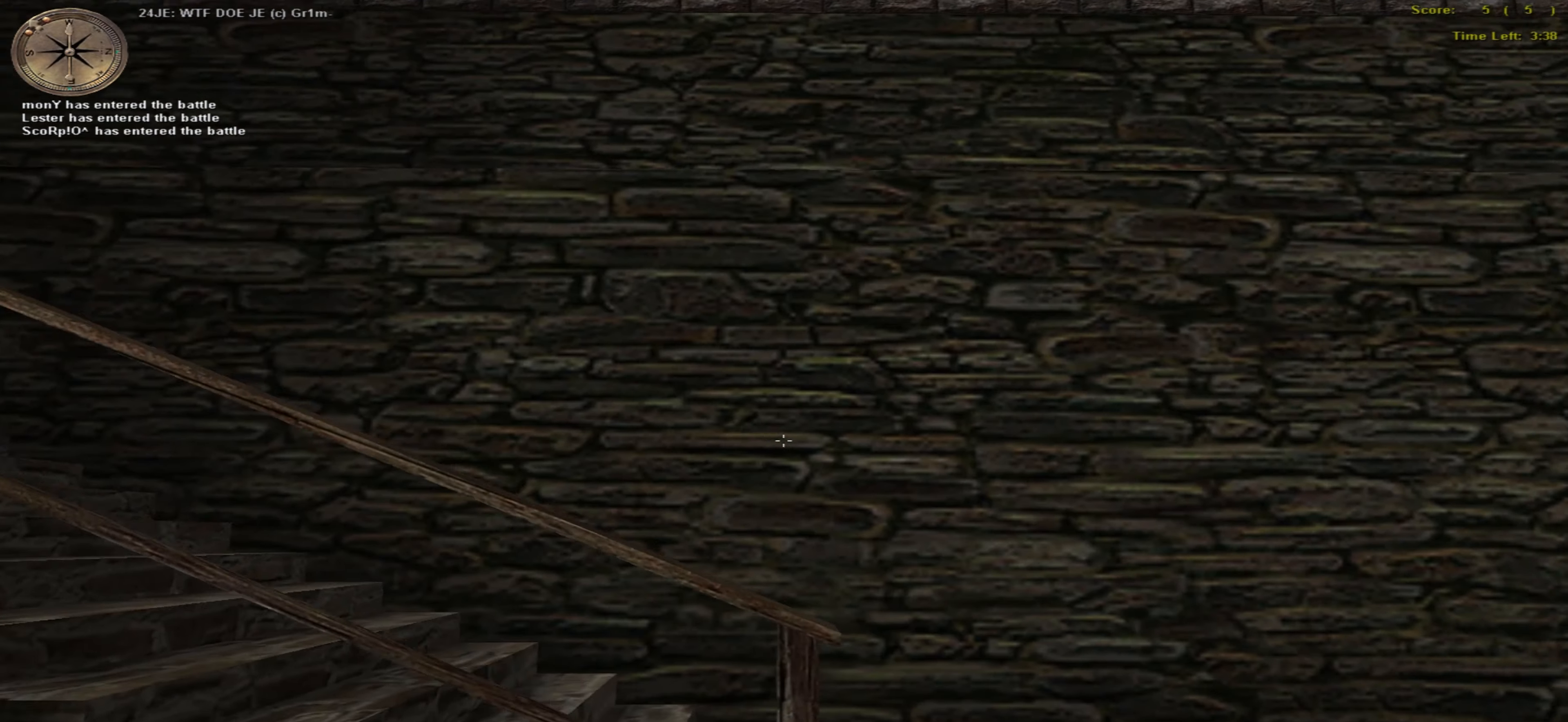
{"keys": ["right", "up"], "mouse": [], "events": []}
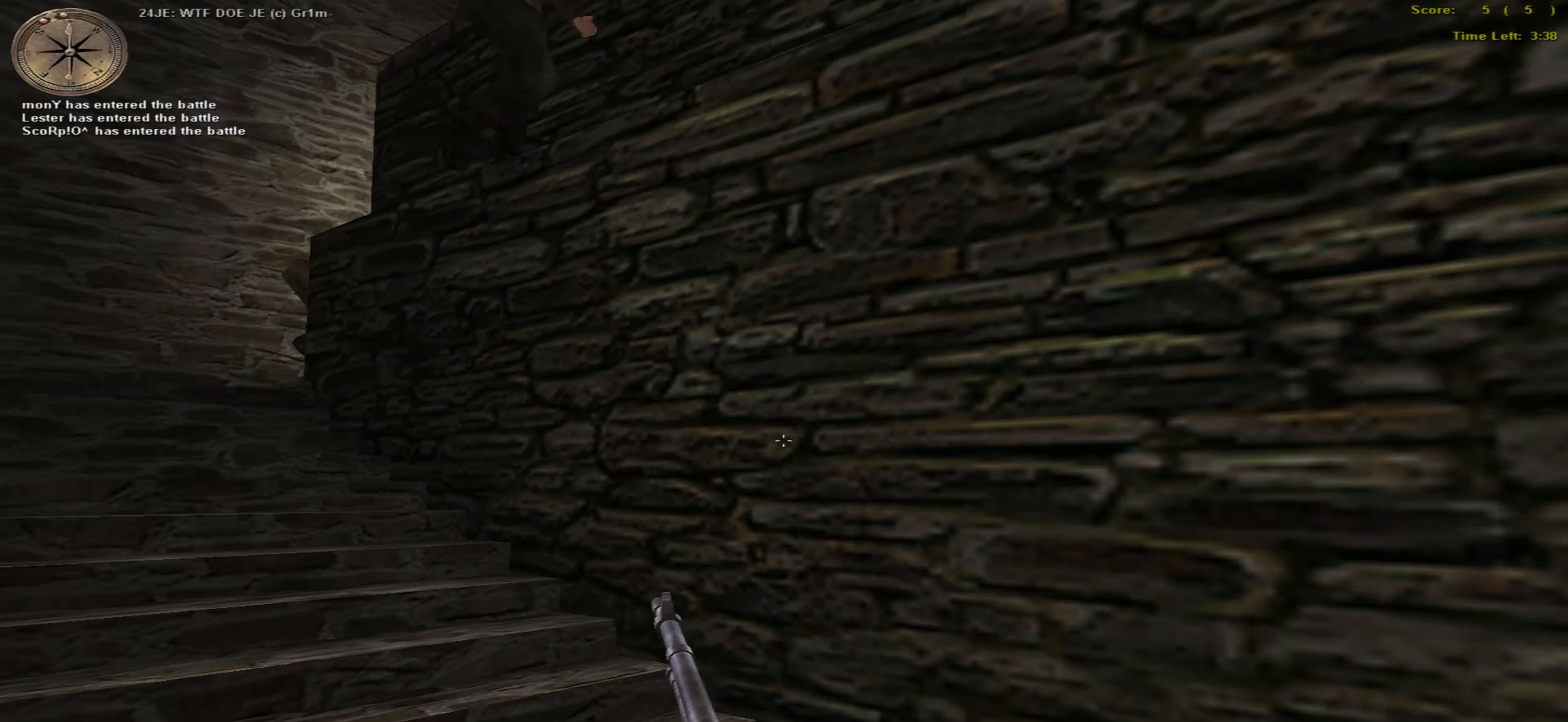
{"keys": ["up"], "mouse": [], "events": [[184, "right", "up"]]}
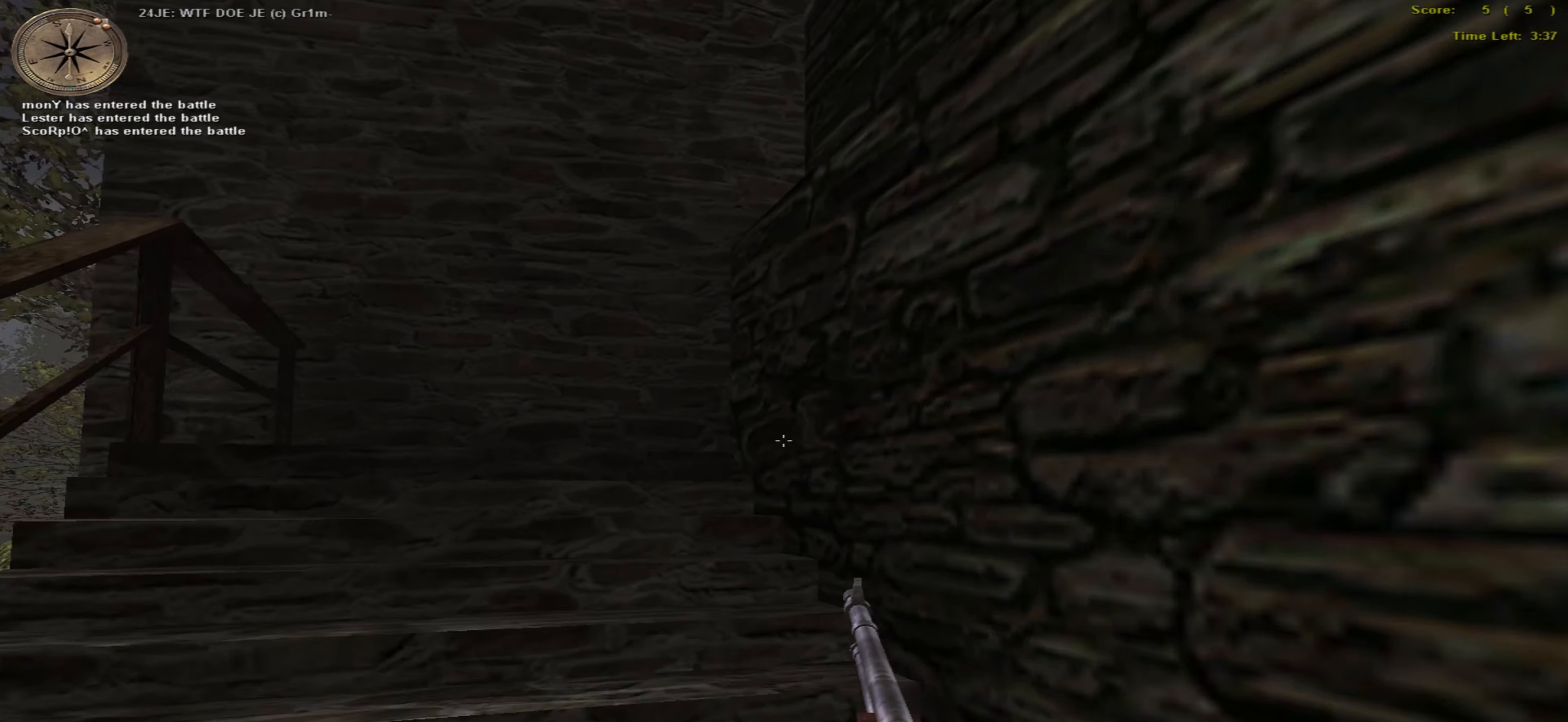
{"keys": ["left", "up"], "mouse": [], "events": [[67, "left", "down"]]}
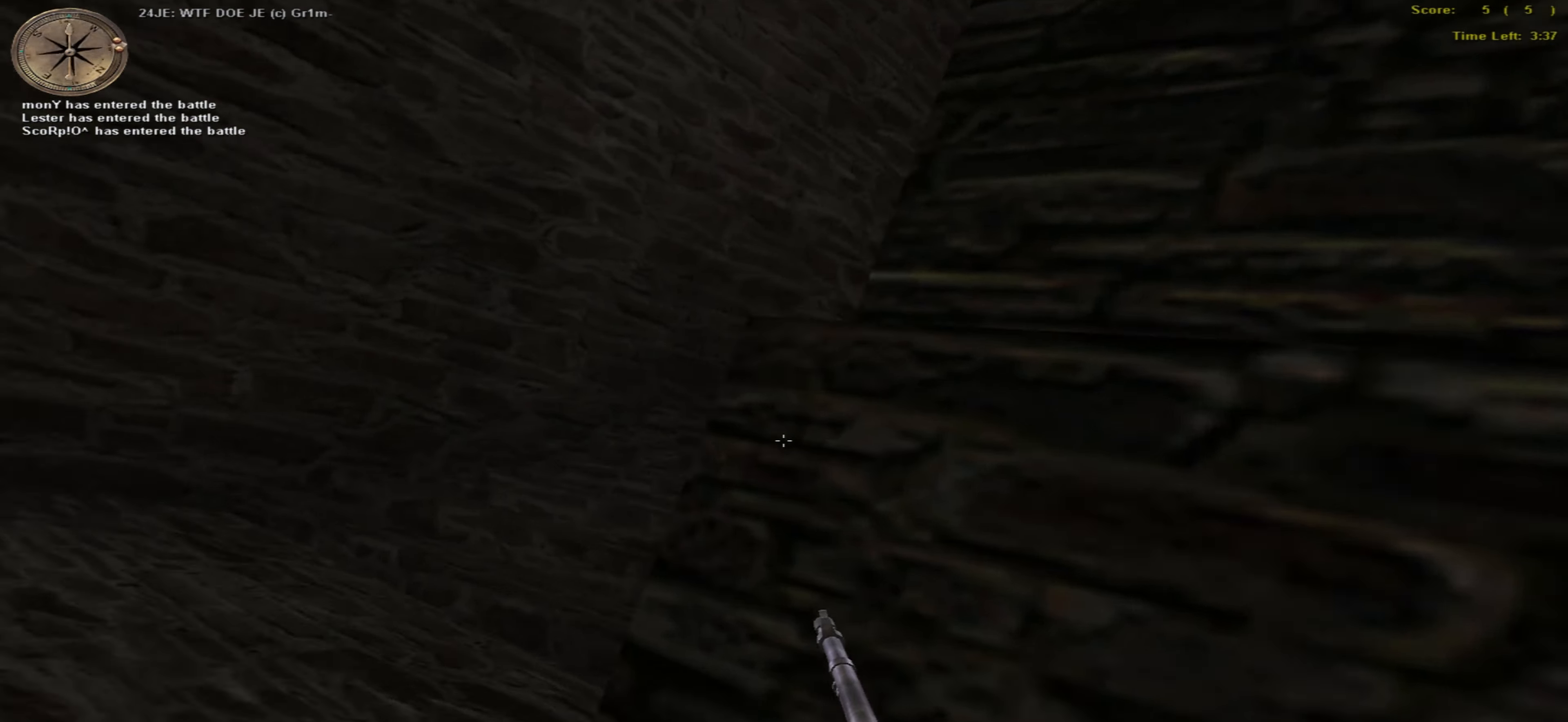
{"keys": ["left", "up"], "mouse": [], "events": [[116, "up", "up"], [466, "up", "down"]]}
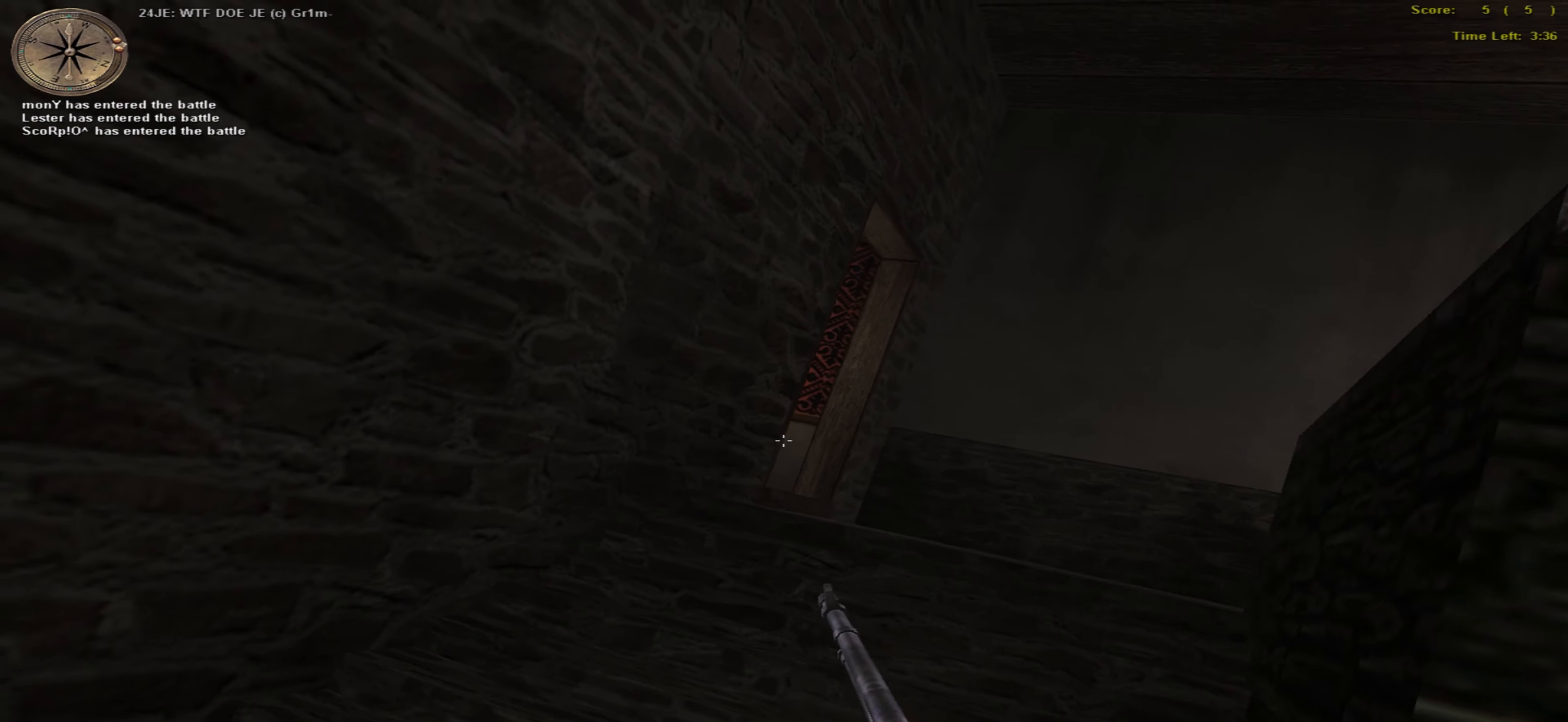
{"keys": [], "mouse": [], "events": [[366, "up", "up"], [483, "left", "up"]]}
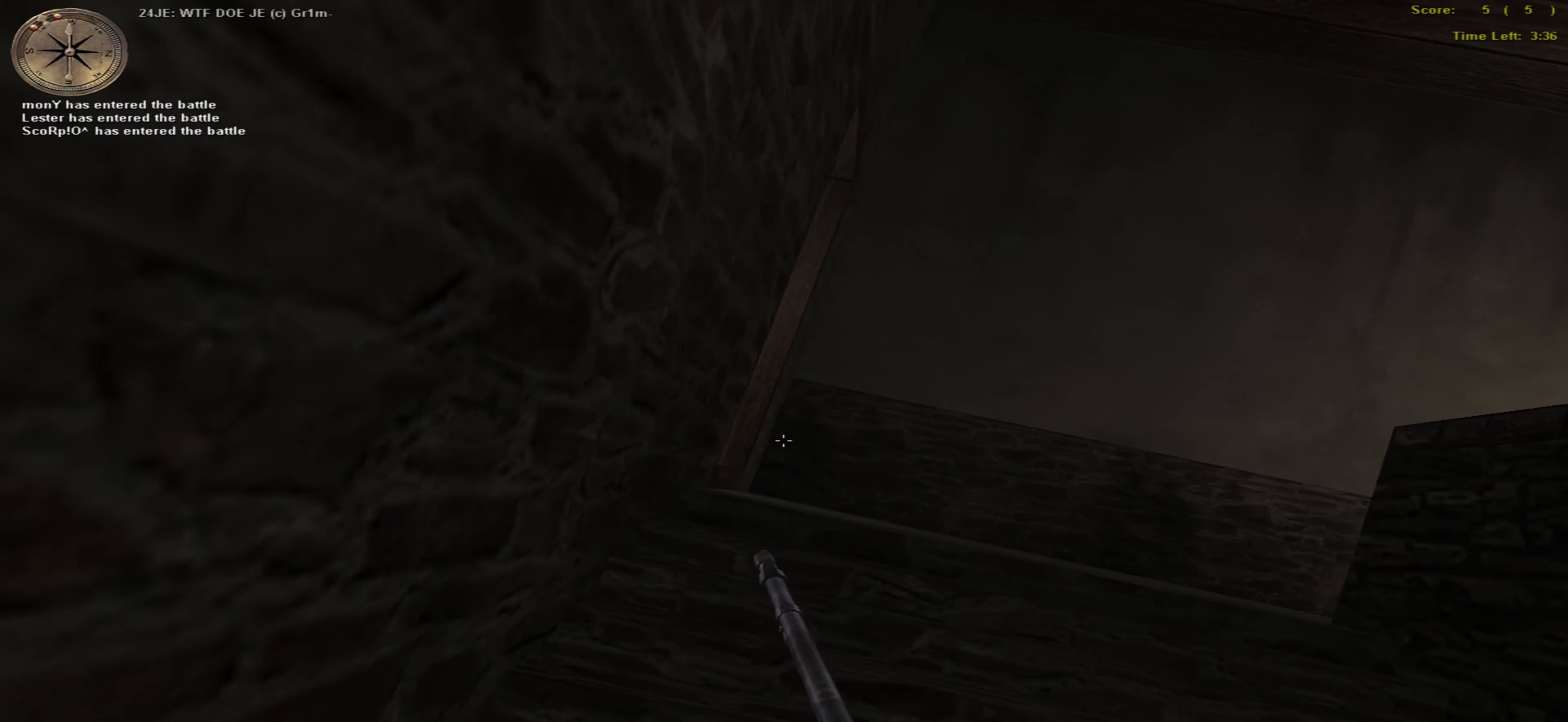
{"keys": [], "mouse": [], "events": []}
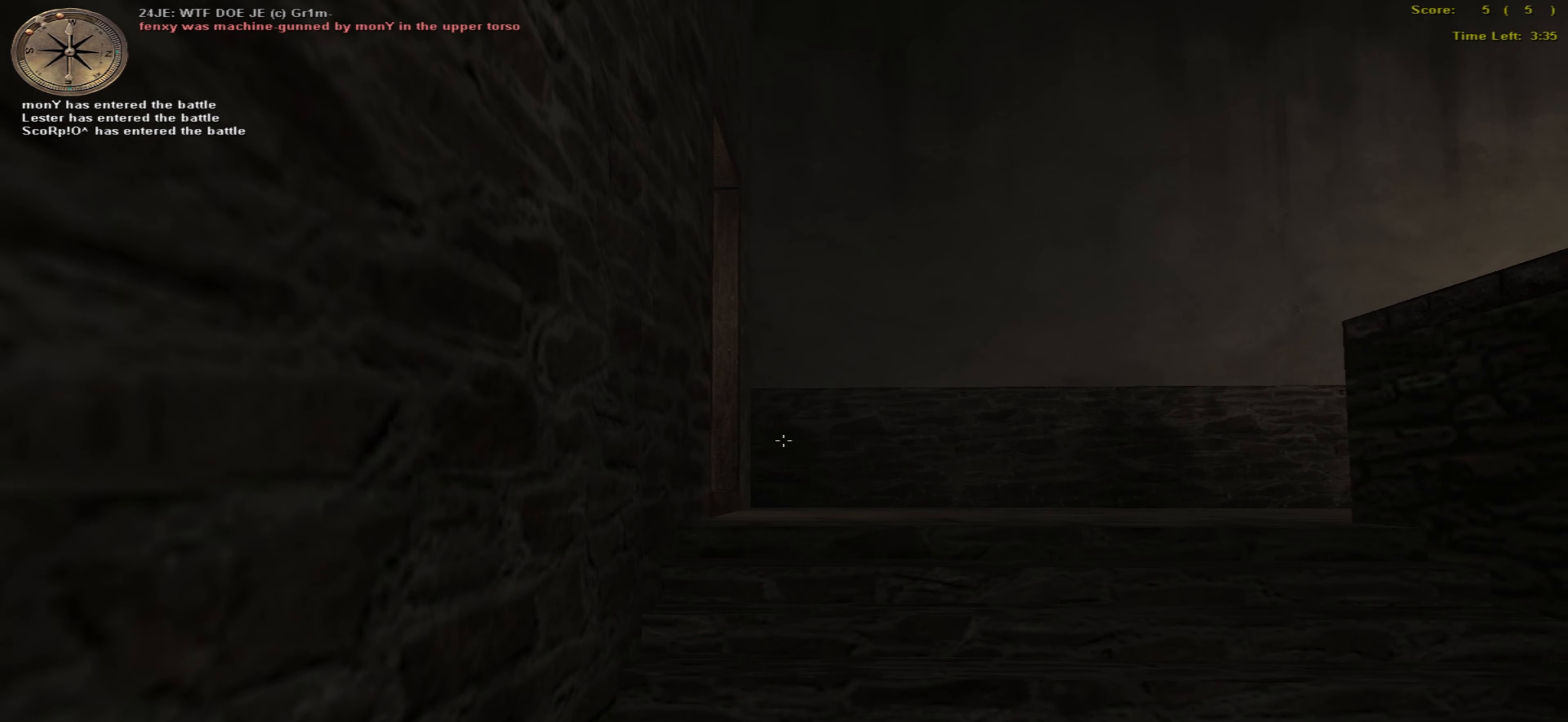
{"keys": ["down"], "mouse": [], "events": [[16, "down", "down"], [150, "left", "down"], [433, "left", "up"]]}
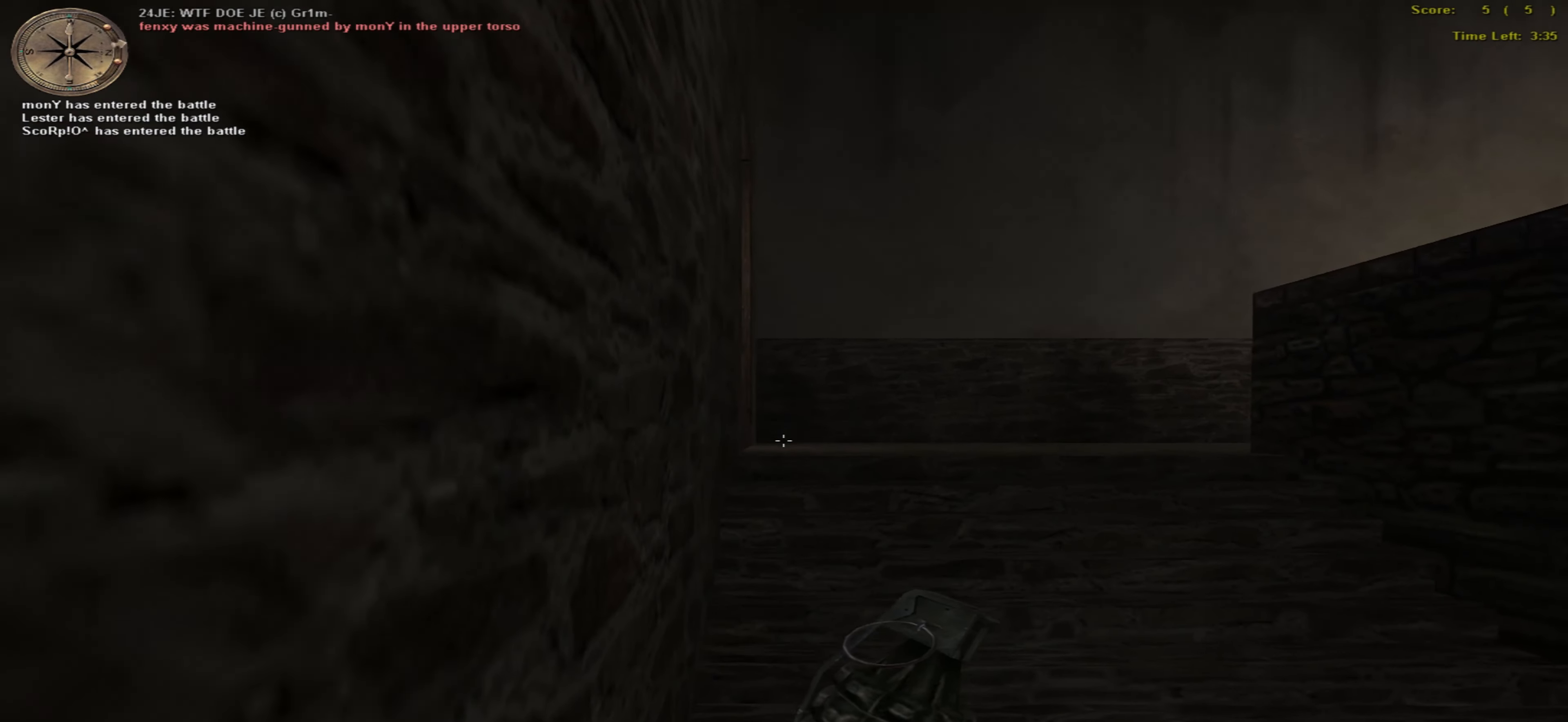
{"keys": [], "mouse": [], "events": [[116, "down", "up"]]}
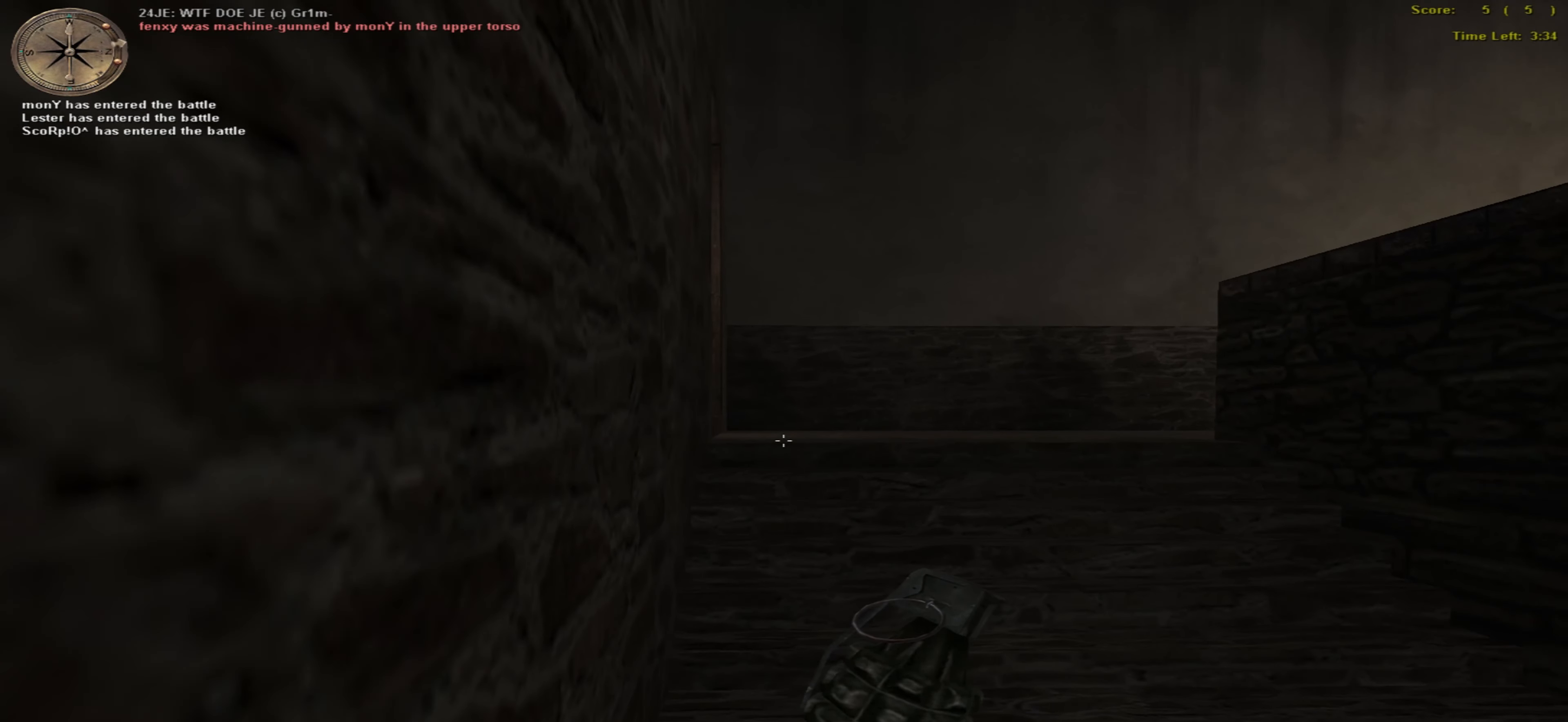
{"keys": ["up"], "mouse": [], "events": [[333, "up", "down"]]}
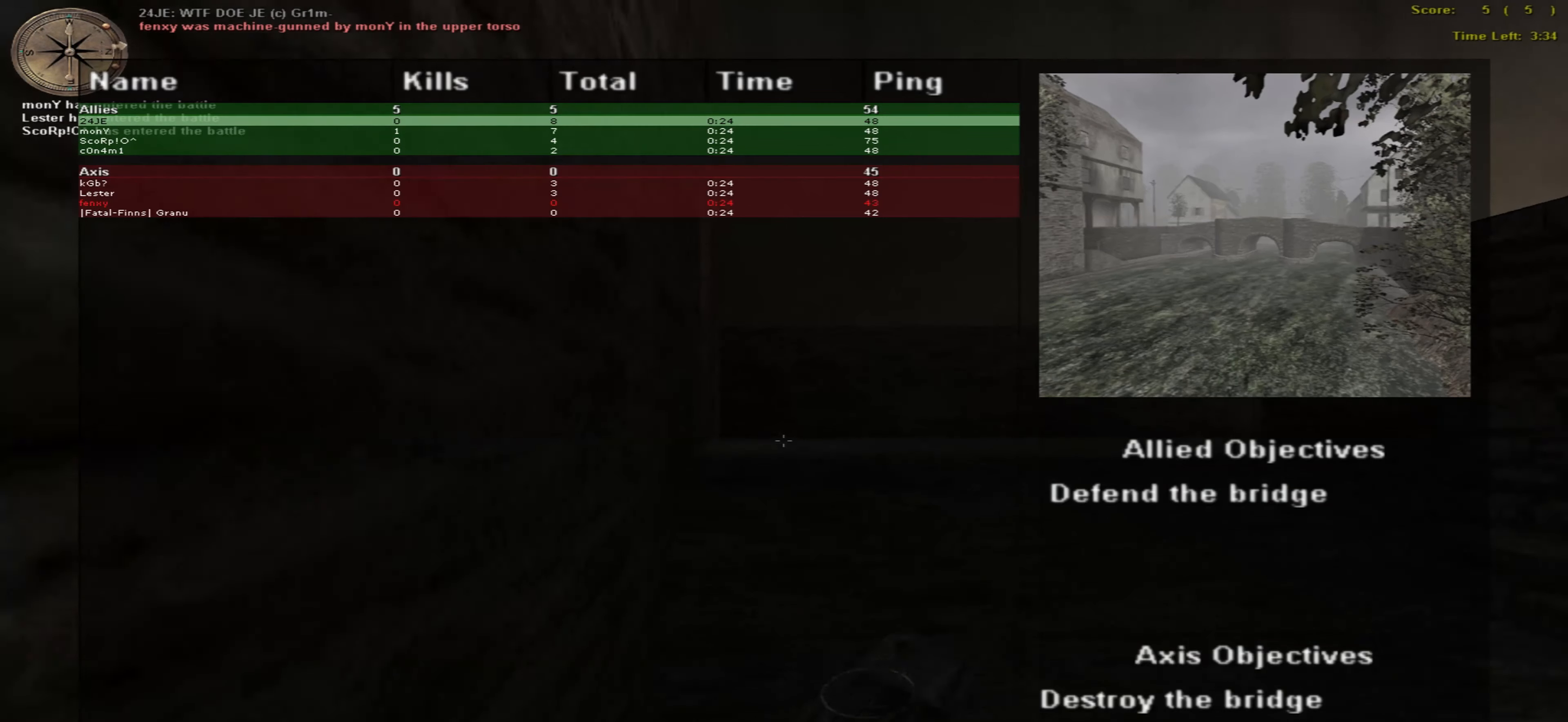
{"keys": ["up"], "mouse": ["left"], "events": [[316, "up", "up"], [333, "mouse_left", "down"], [450, "up", "down"]]}
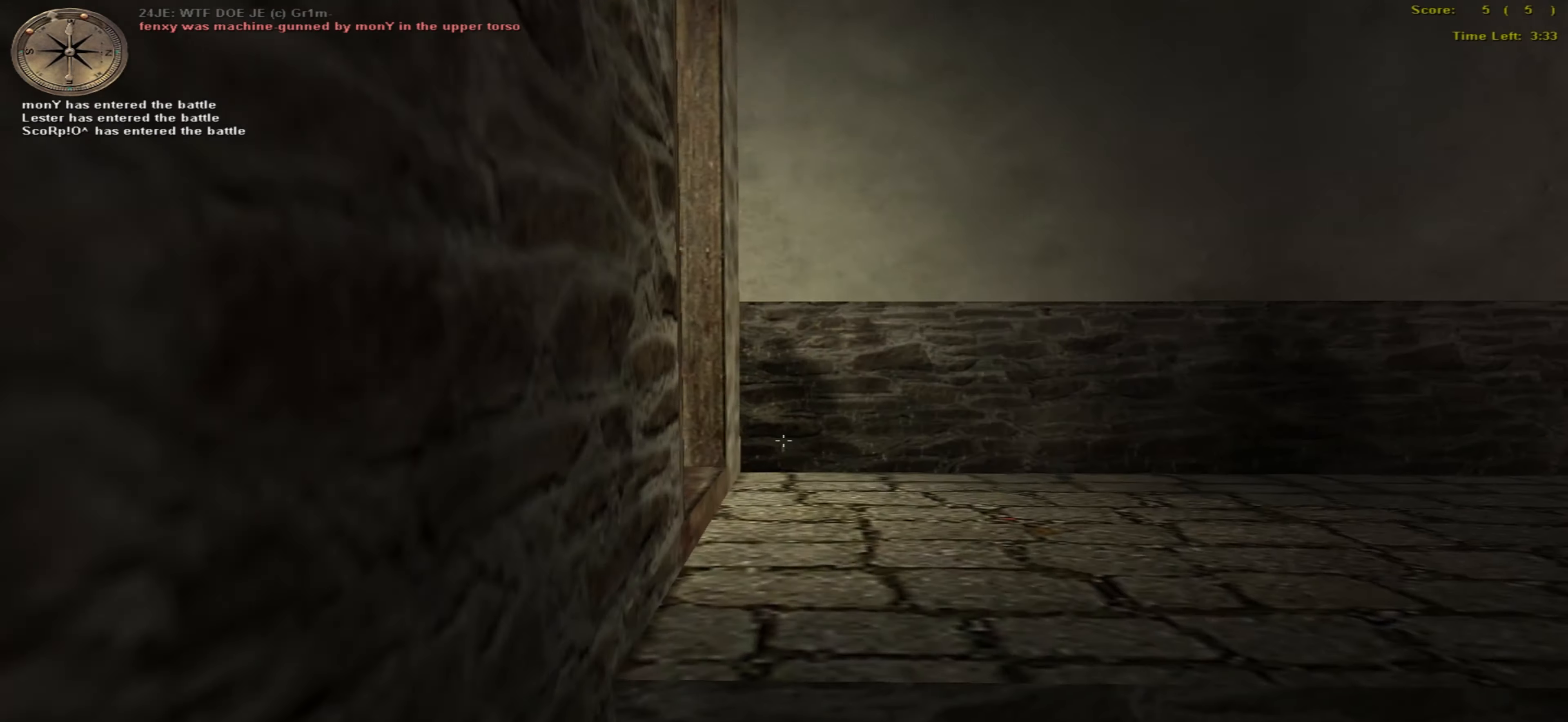
{"keys": ["right", "up"], "mouse": ["left"], "events": [[83, "right", "down"]]}
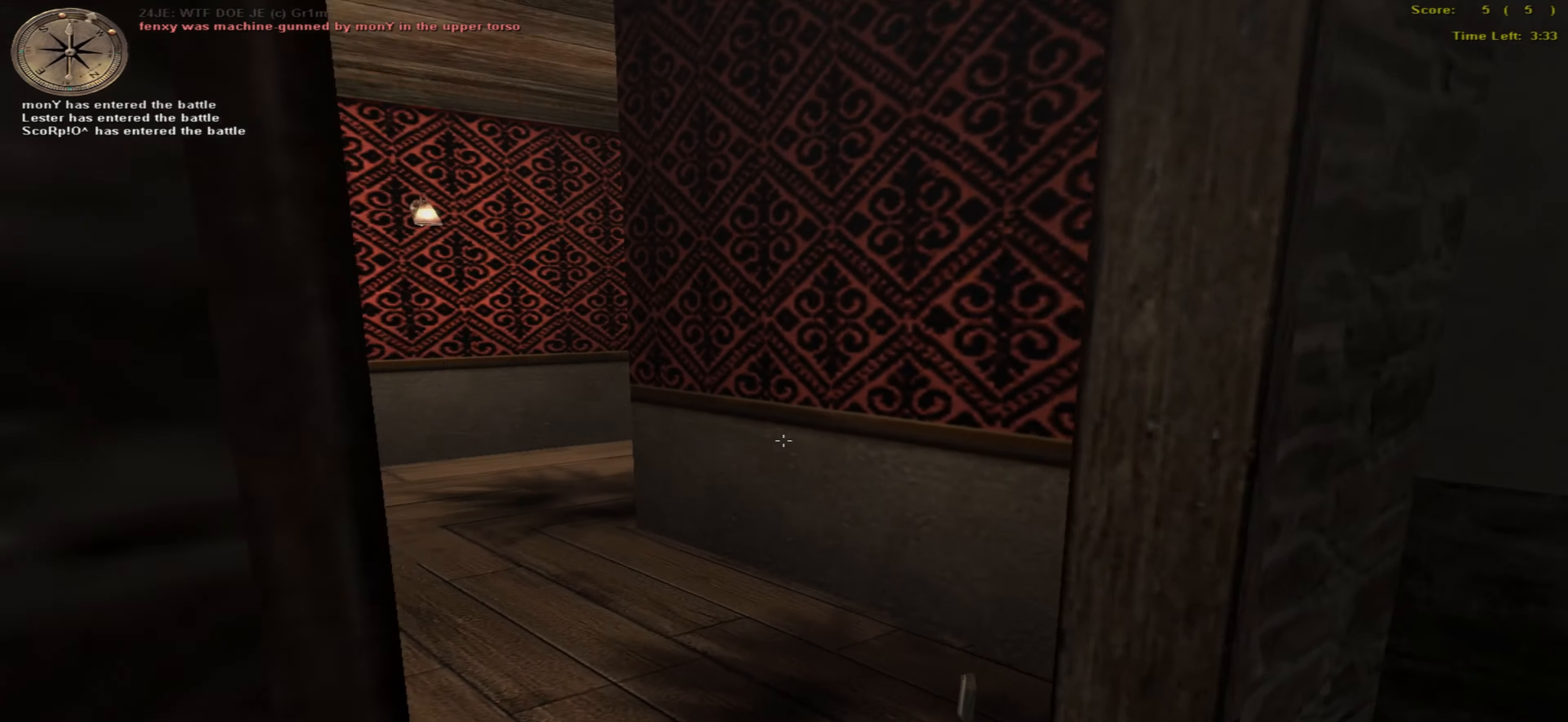
{"keys": ["left", "up"], "mouse": ["left"], "events": [[66, "right", "up"], [300, "left", "down"]]}
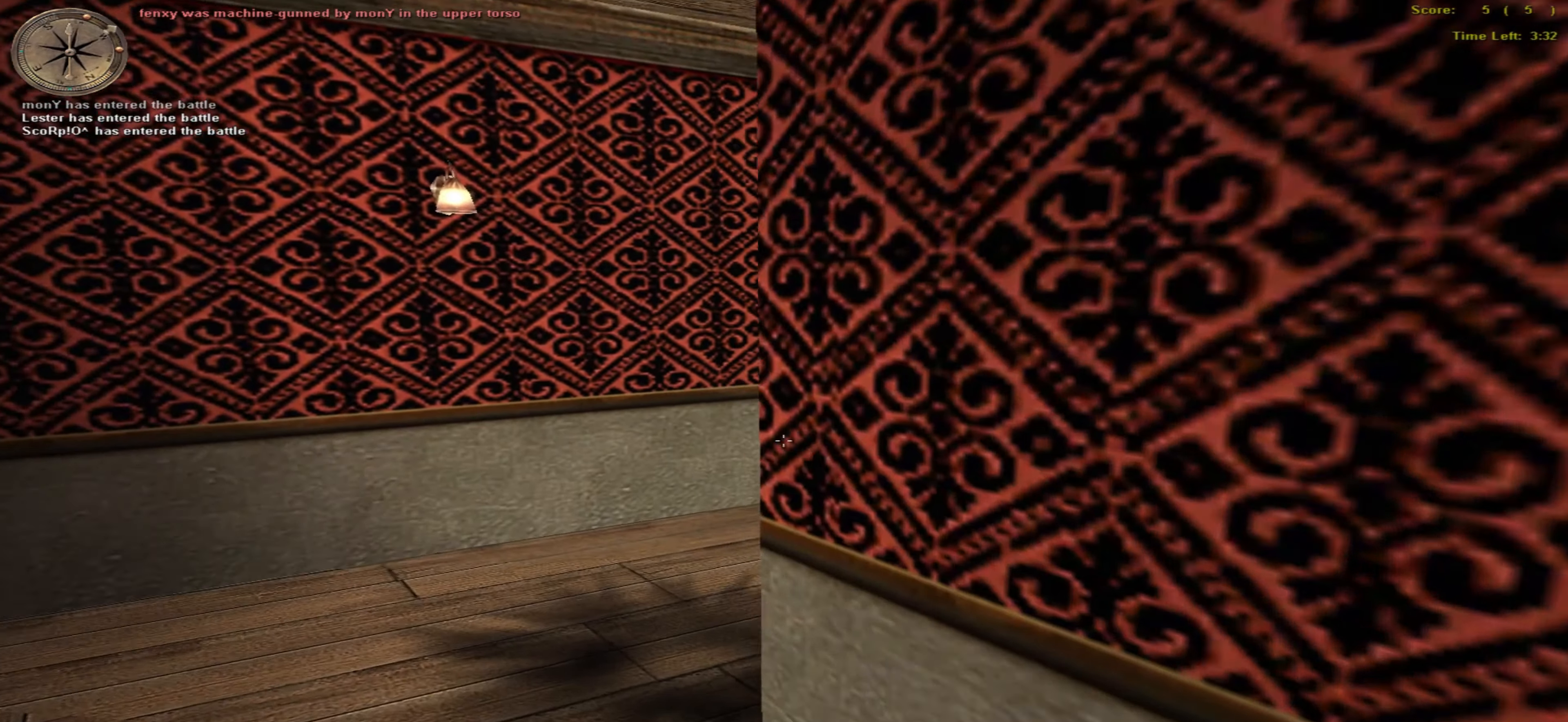
{"keys": ["left", "up"], "mouse": ["left"], "events": []}
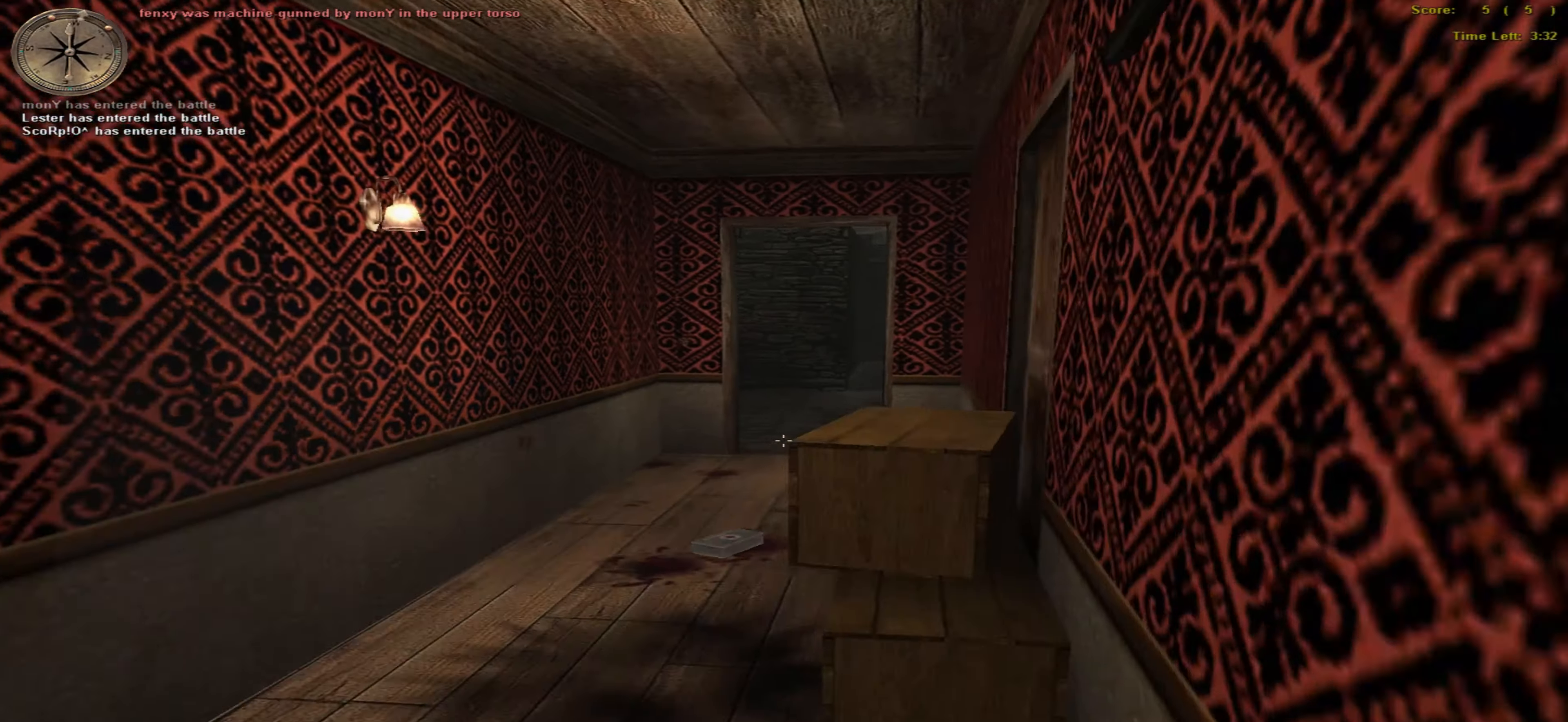
{"keys": ["up"], "mouse": ["left"], "events": [[250, "left", "up"]]}
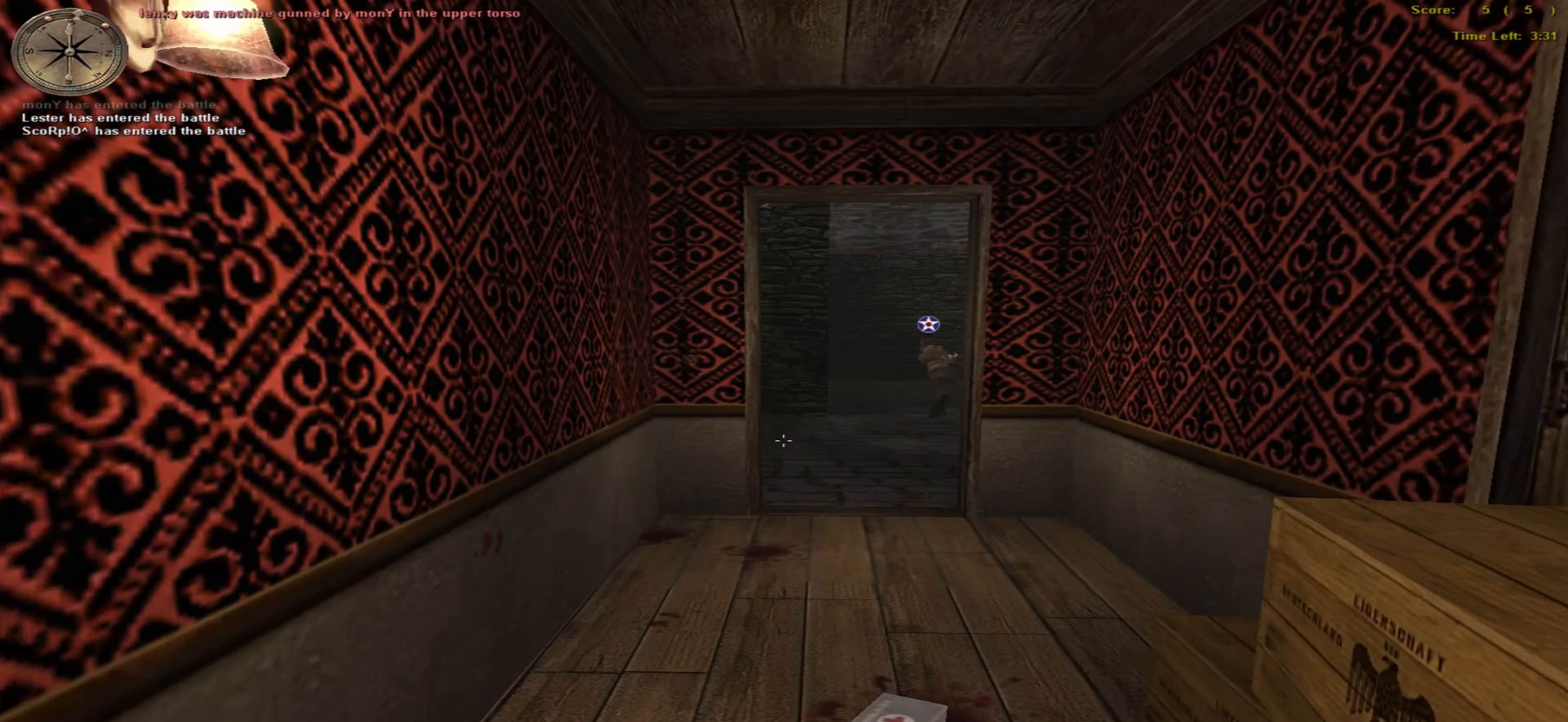
{"keys": ["up"], "mouse": ["left"], "events": []}
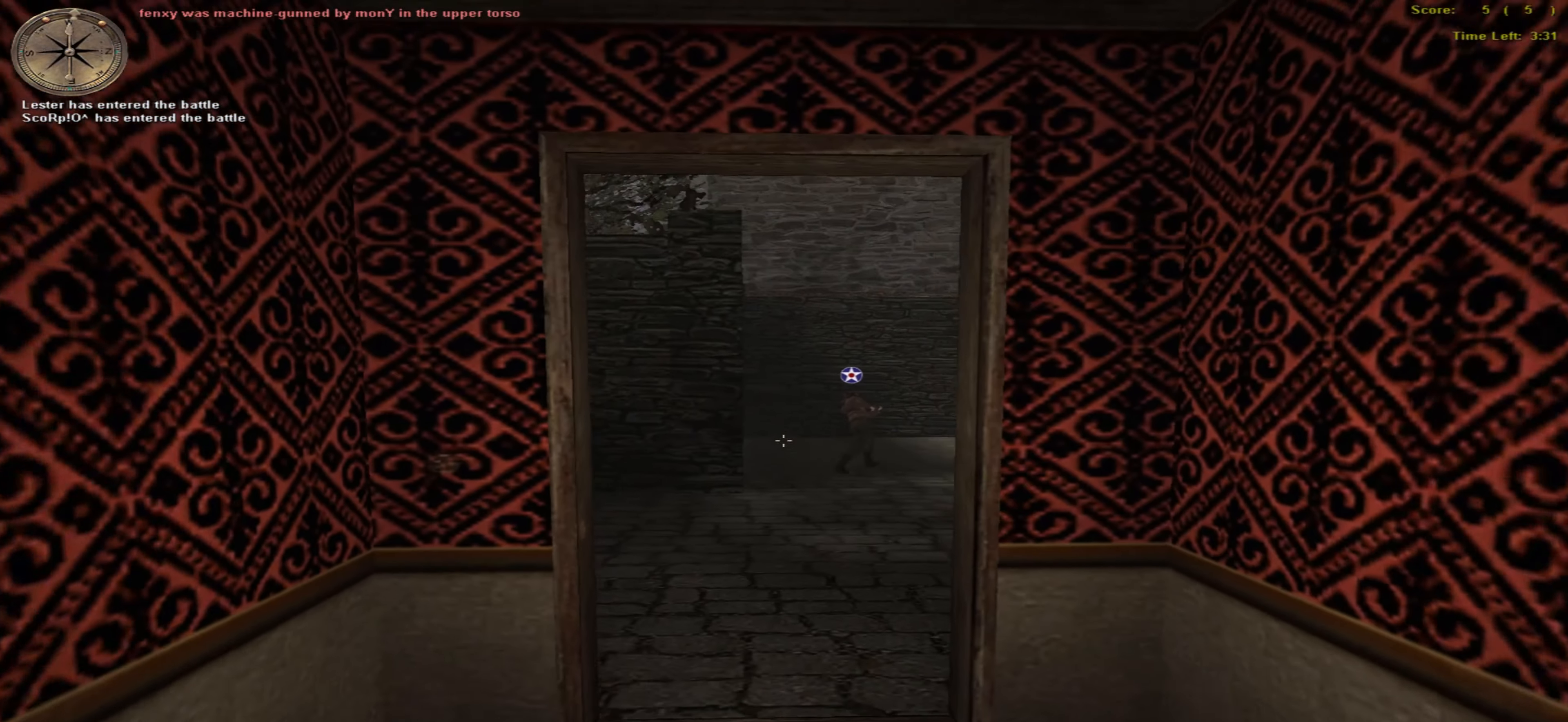
{"keys": ["up"], "mouse": ["left"], "events": []}
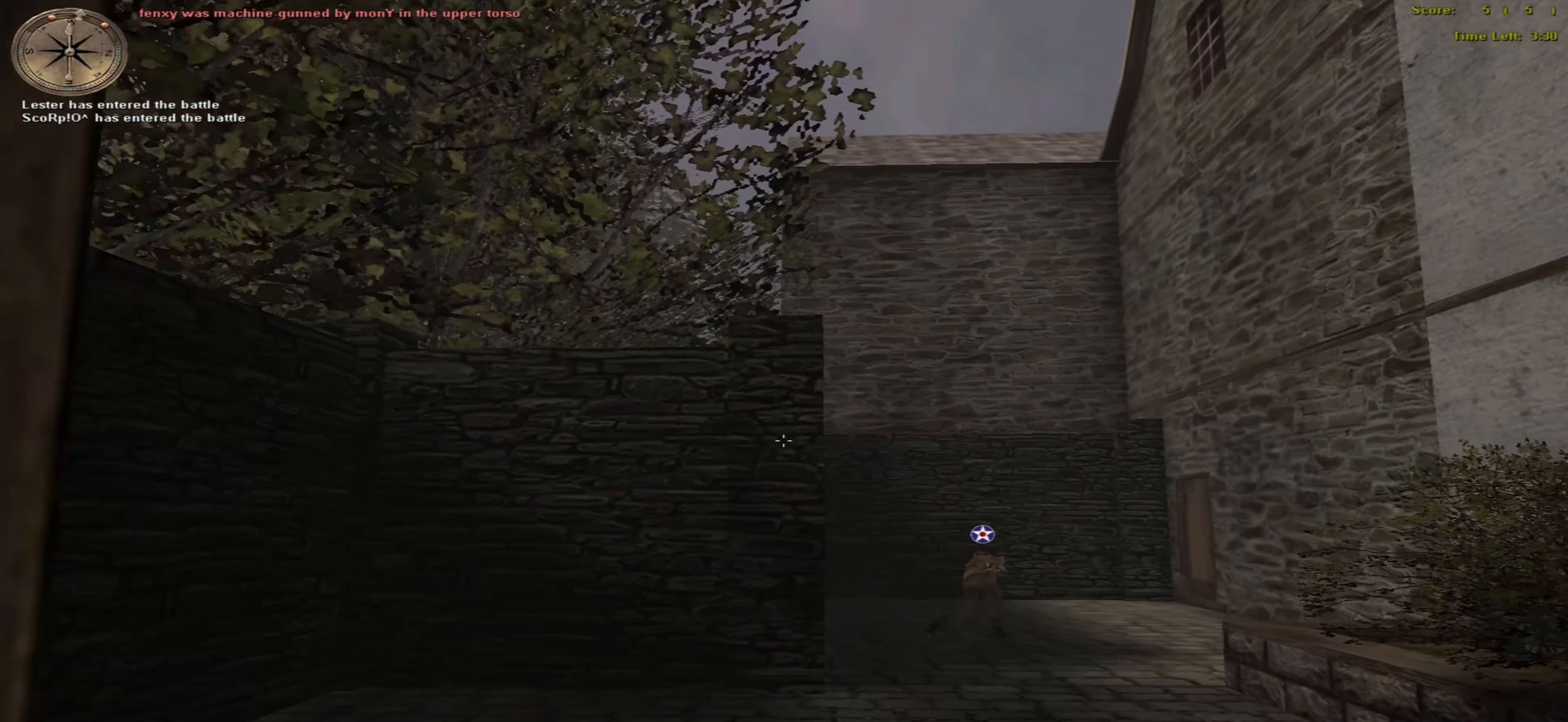
{"keys": ["up"], "mouse": ["left"], "events": []}
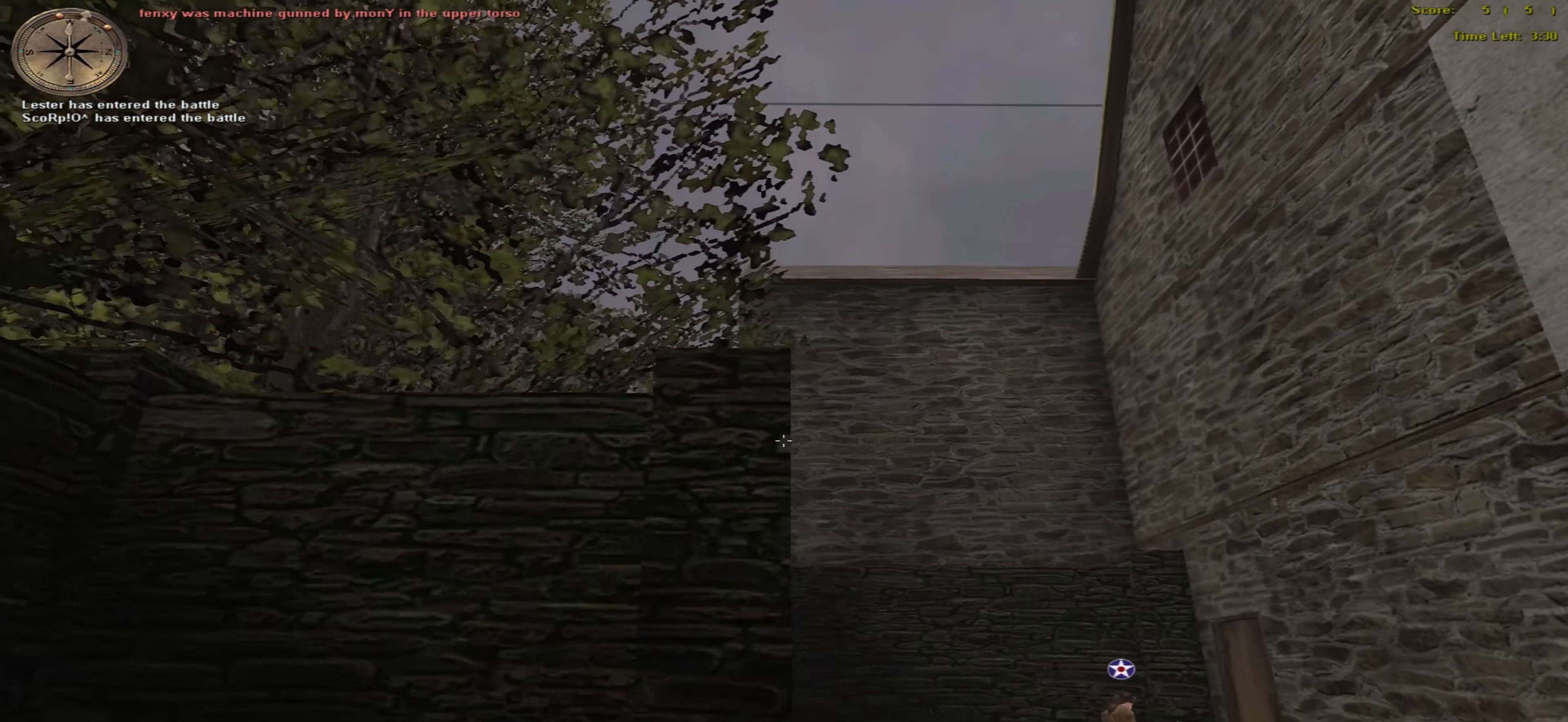
{"keys": ["up"], "mouse": ["left"], "events": []}
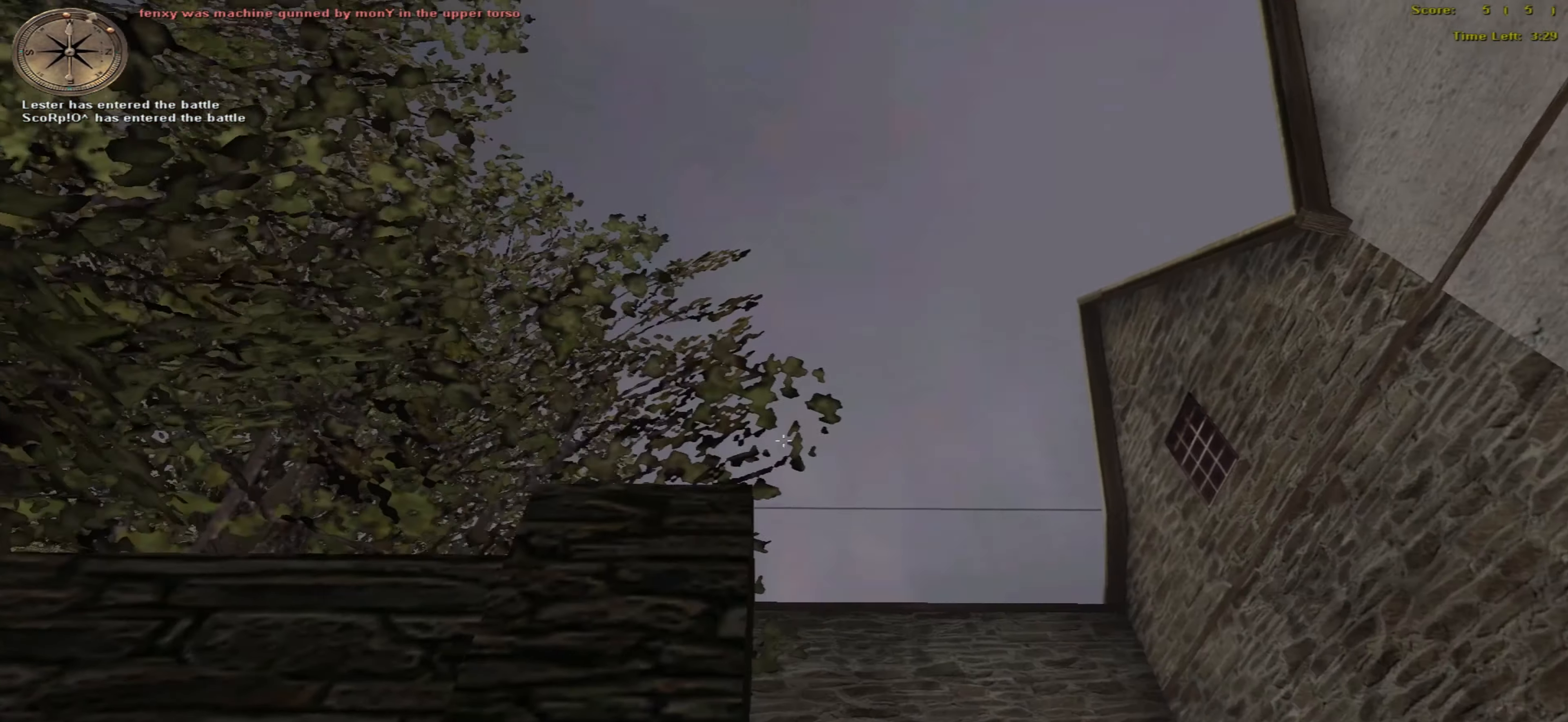
{"keys": ["up"], "mouse": ["left"], "events": [[233, "return", "down"], [350, "return", "up"]]}
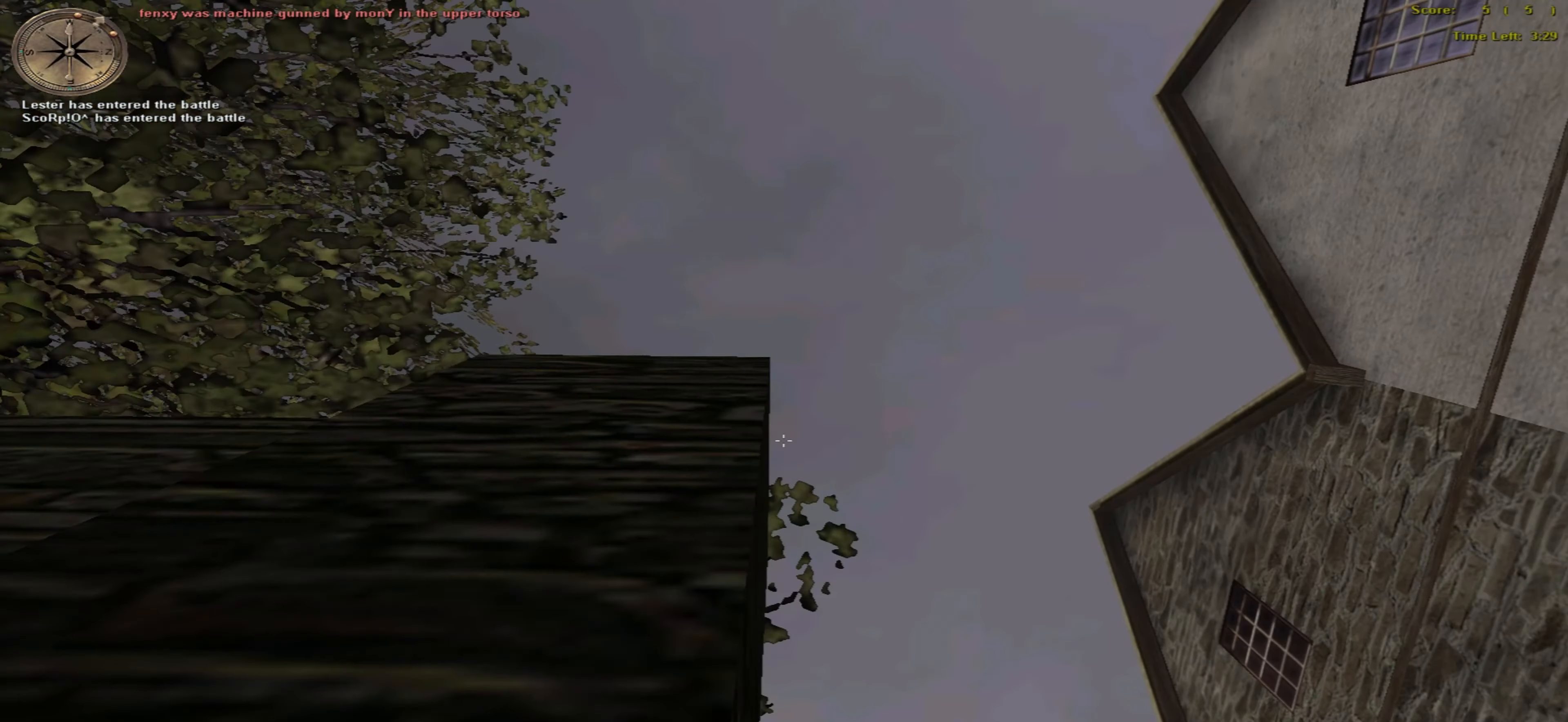
{"keys": ["up"], "mouse": ["left"], "events": [[83, "left", "down"], [167, "left", "up"]]}
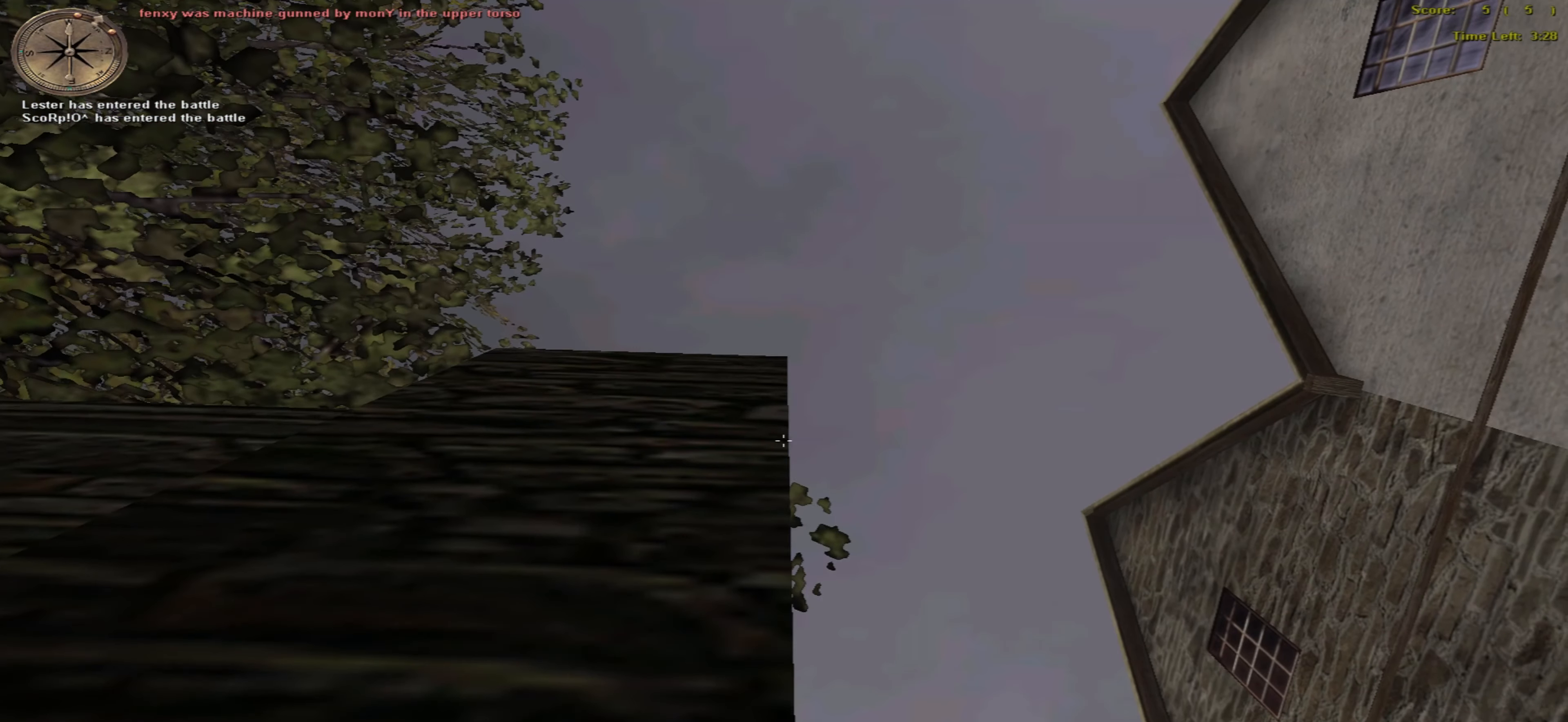
{"keys": [], "mouse": ["left"], "events": [[483, "up", "up"]]}
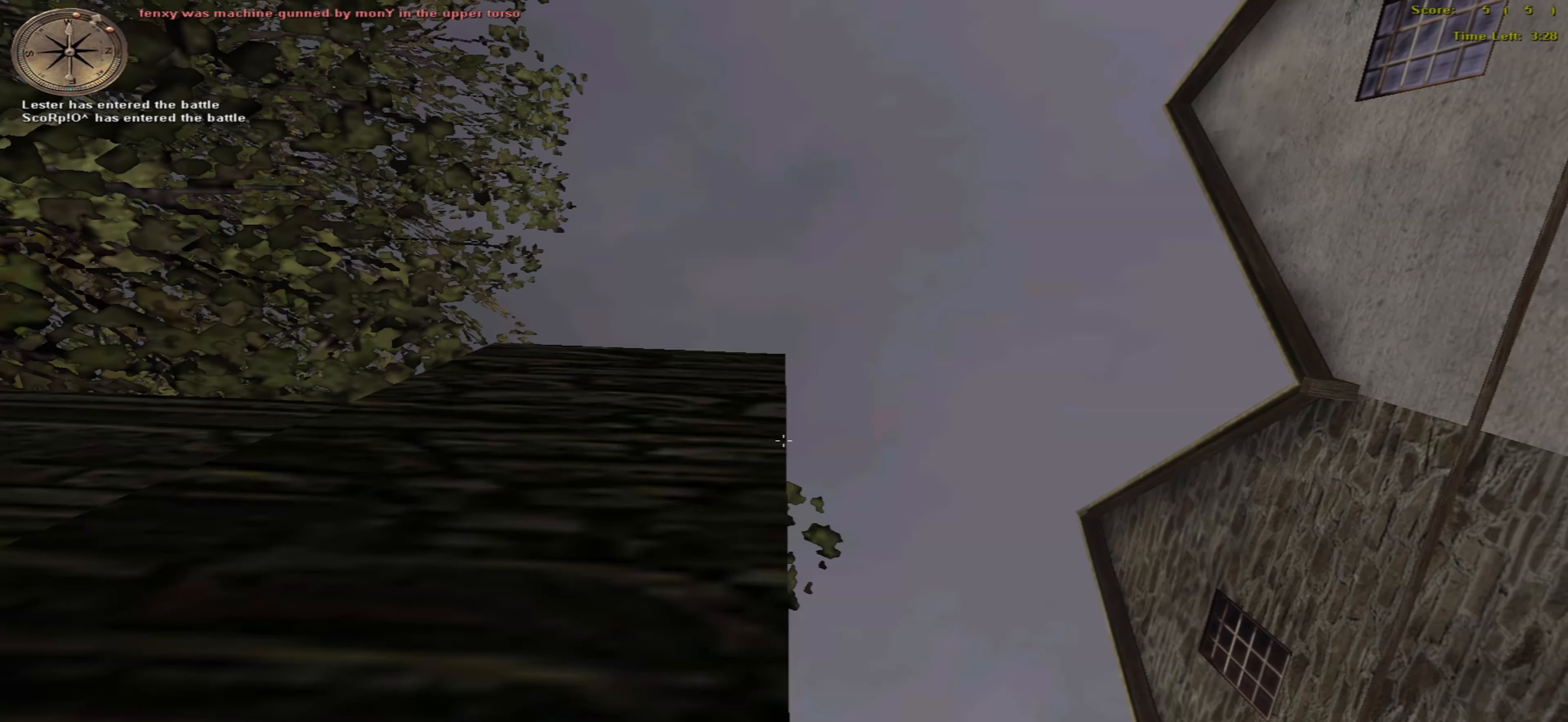
{"keys": [], "mouse": ["left"], "events": [[183, "return", "down"], [300, "return", "up"]]}
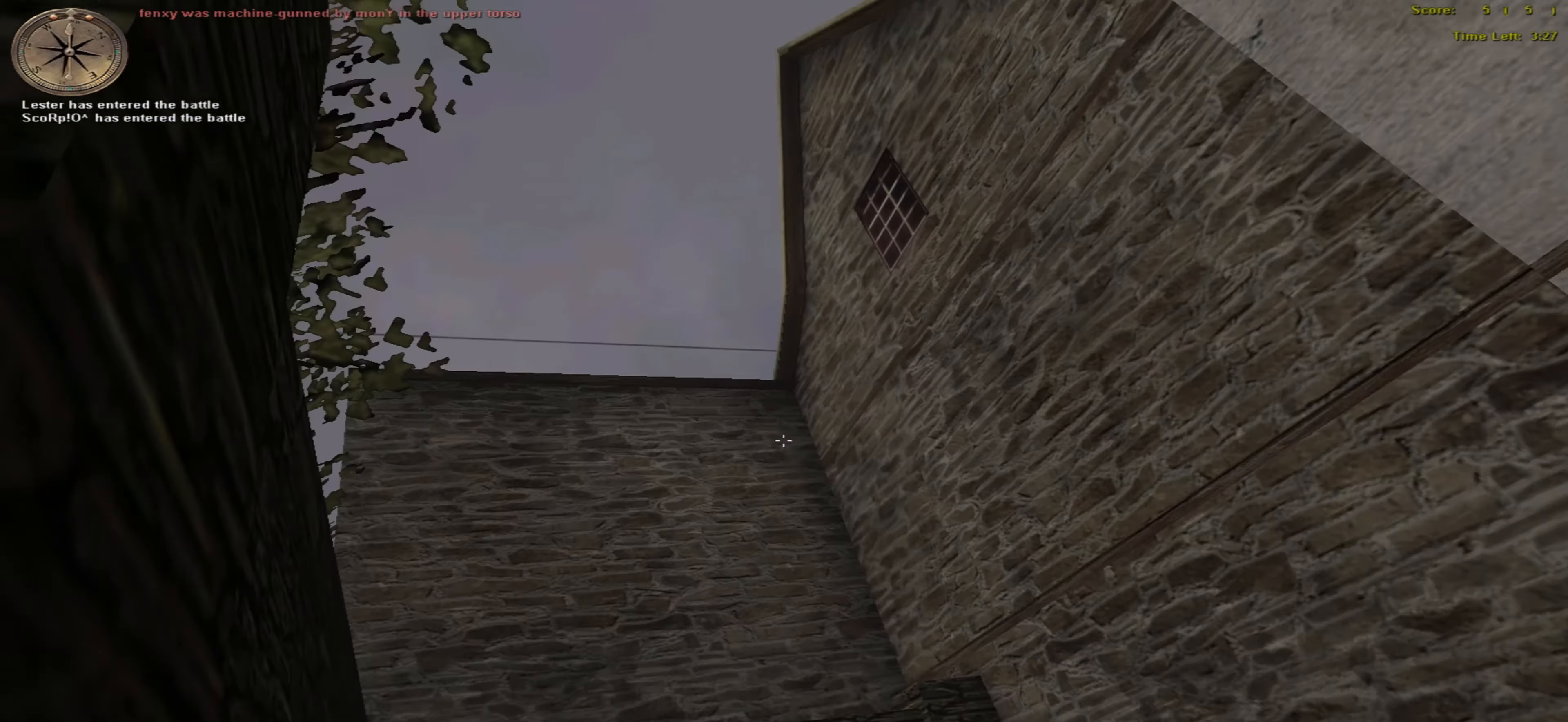
{"keys": [], "mouse": ["left"], "events": []}
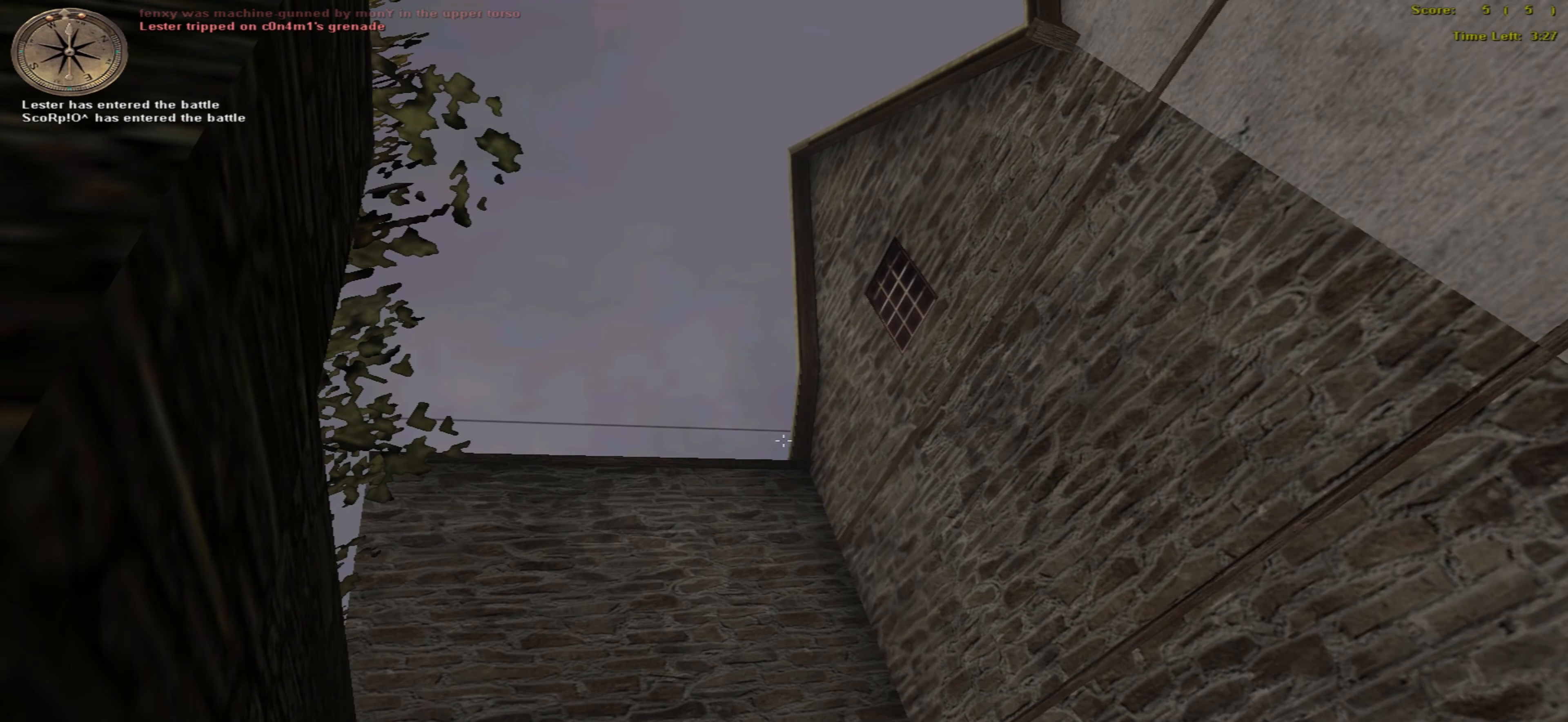
{"keys": [], "mouse": [], "events": [[467, "mouse_left", "up"]]}
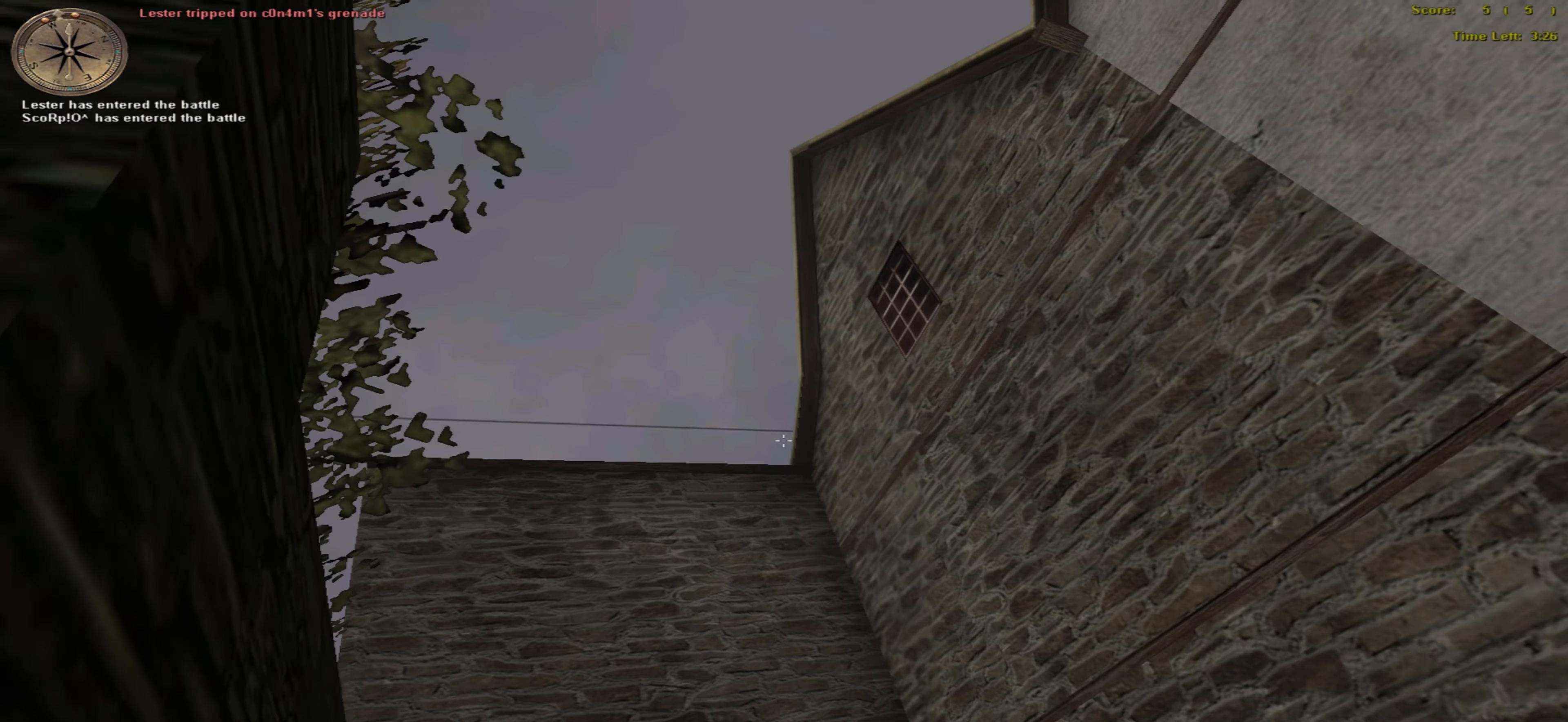
{"keys": ["right", "up"], "mouse": [], "events": [[150, "right", "down"], [267, "up", "down"]]}
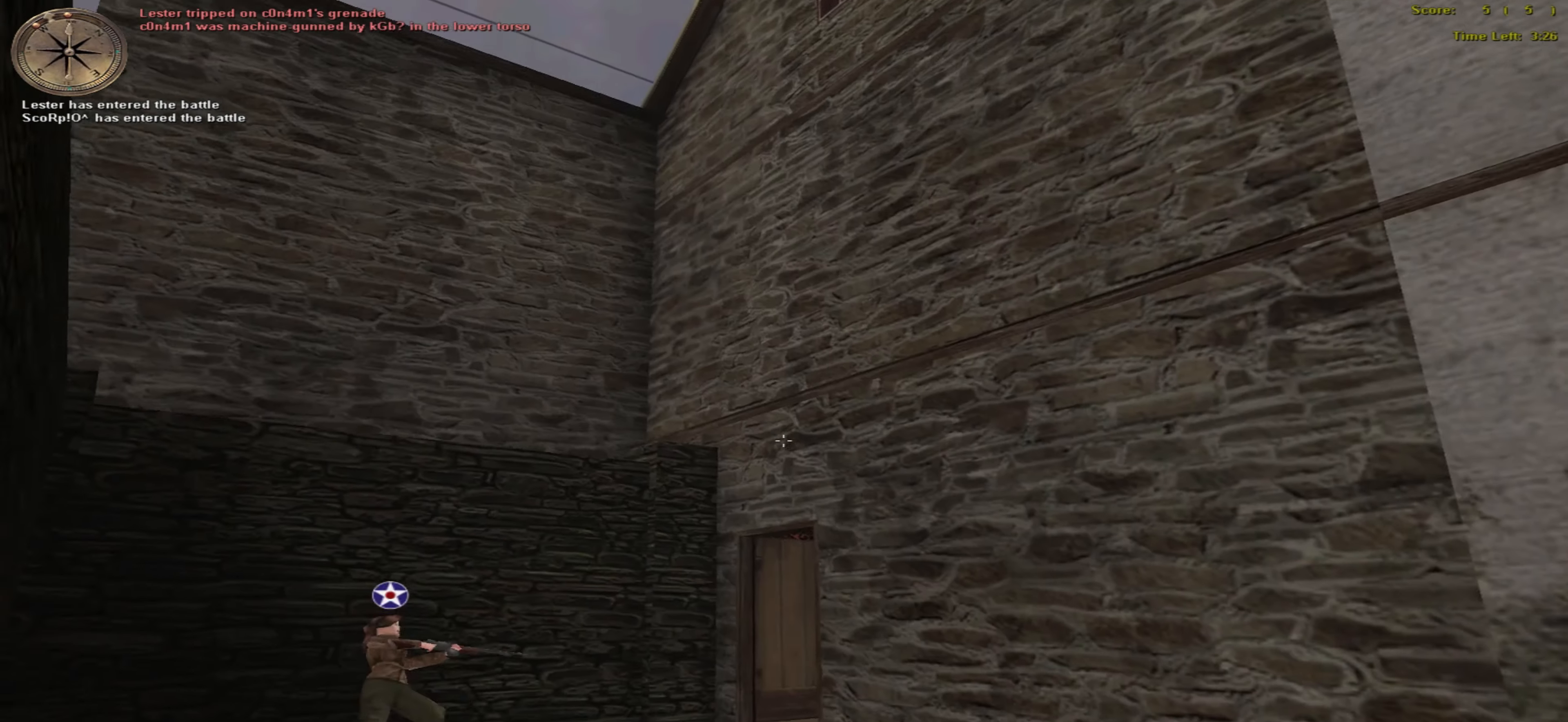
{"keys": ["up"], "mouse": [], "events": [[50, "right", "up"]]}